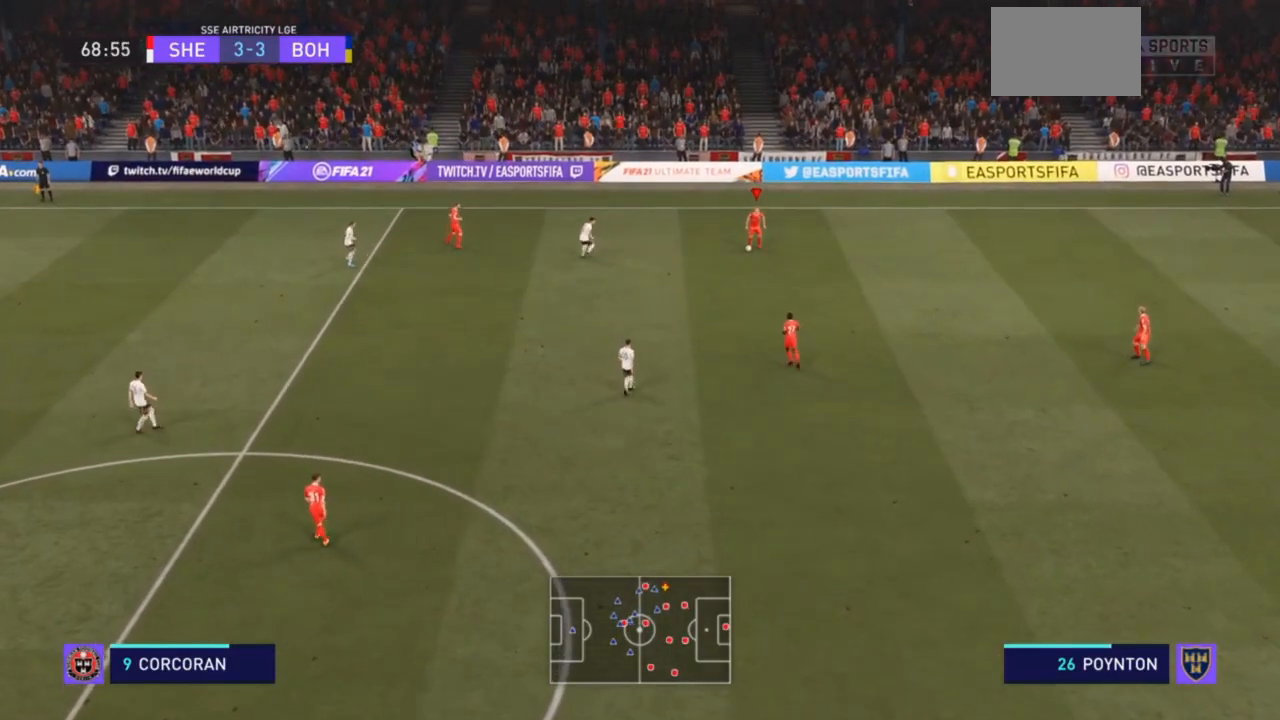
Gameplay with a controller (PlayStation layout); each line is a JSON object with the inputs held at the frame after it. "events" lists button and stick changes between this image and that frame as [ms after this image, input, new state], when the widget could be followed in between. Not read: L3.
{"buttons": [], "left_stick": "center", "right_stick": "center", "events": []}
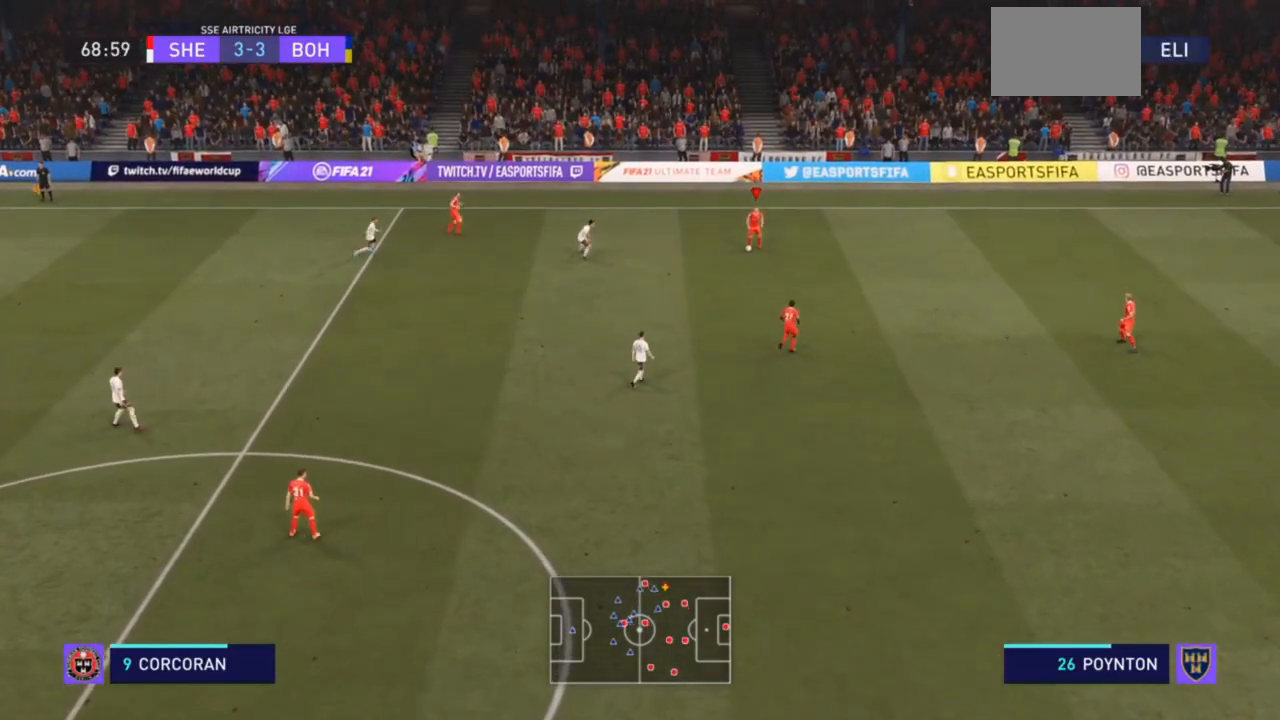
{"buttons": [], "left_stick": "center", "right_stick": "center", "events": []}
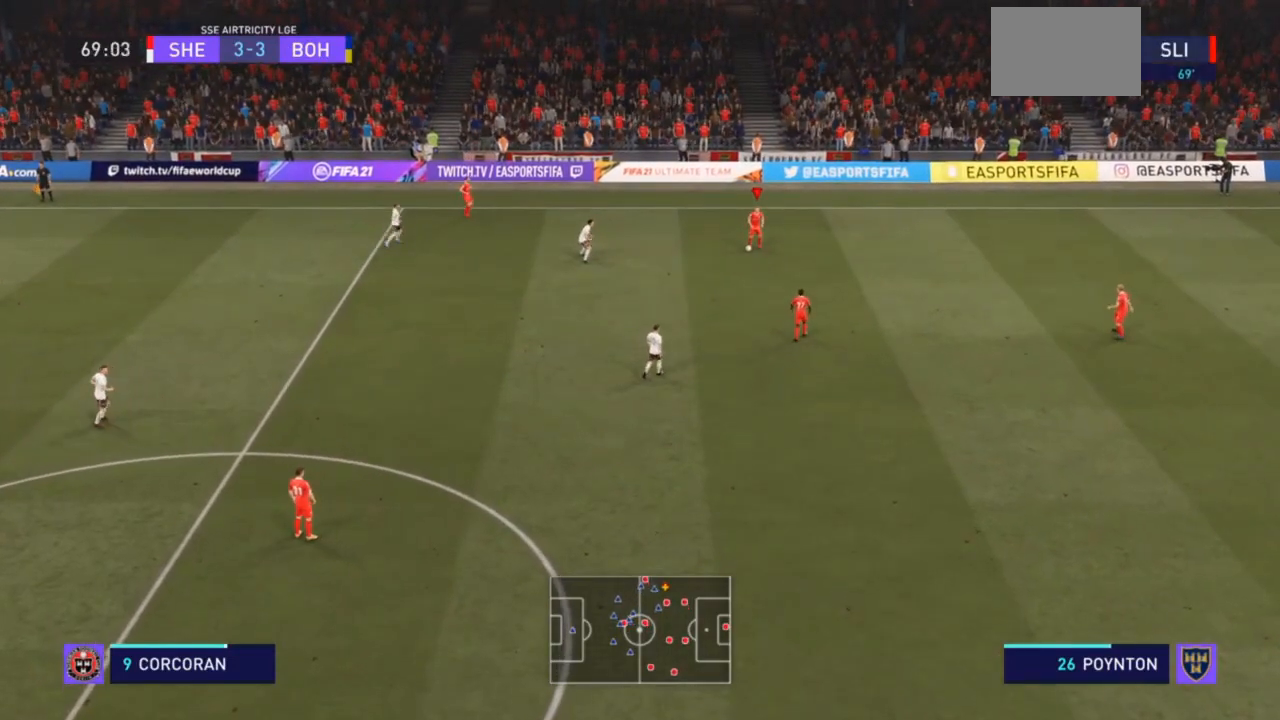
{"buttons": [], "left_stick": "down-left", "right_stick": "center", "events": [[167, "left_stick", "down-left"]]}
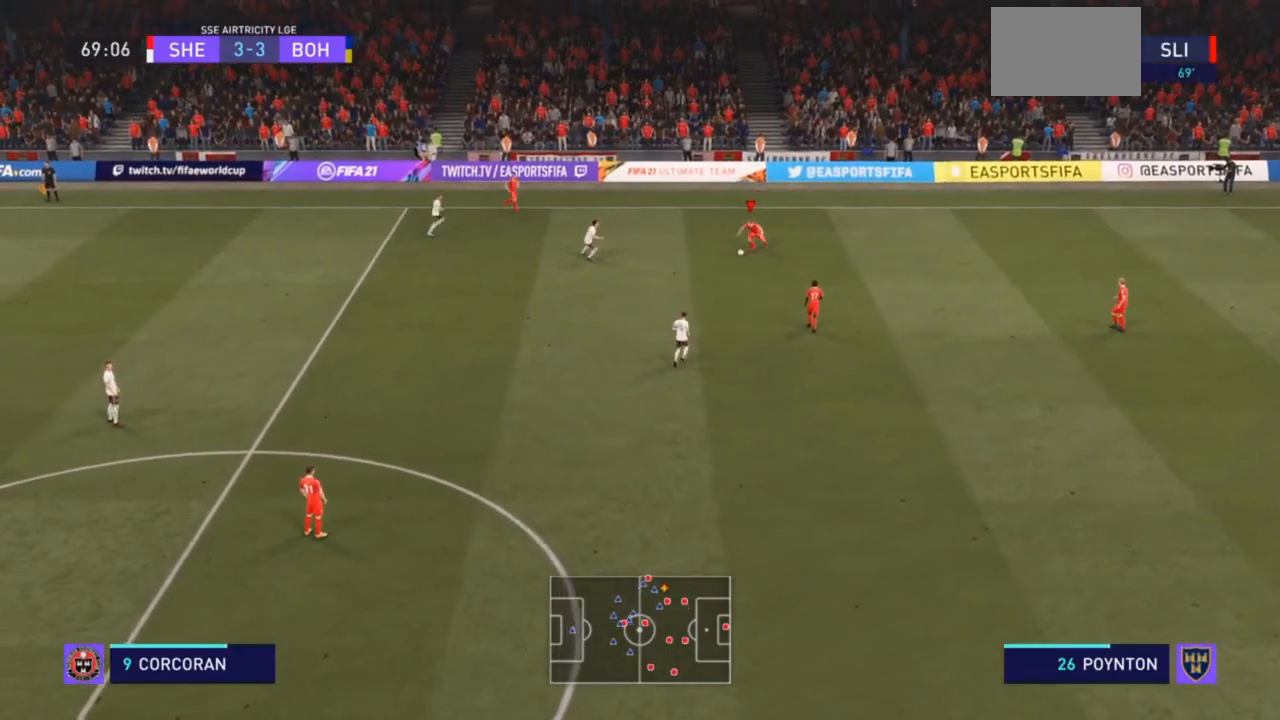
{"buttons": [], "left_stick": "down-left", "right_stick": "center", "events": [[100, "CROSS", "down"], [333, "CROSS", "up"]]}
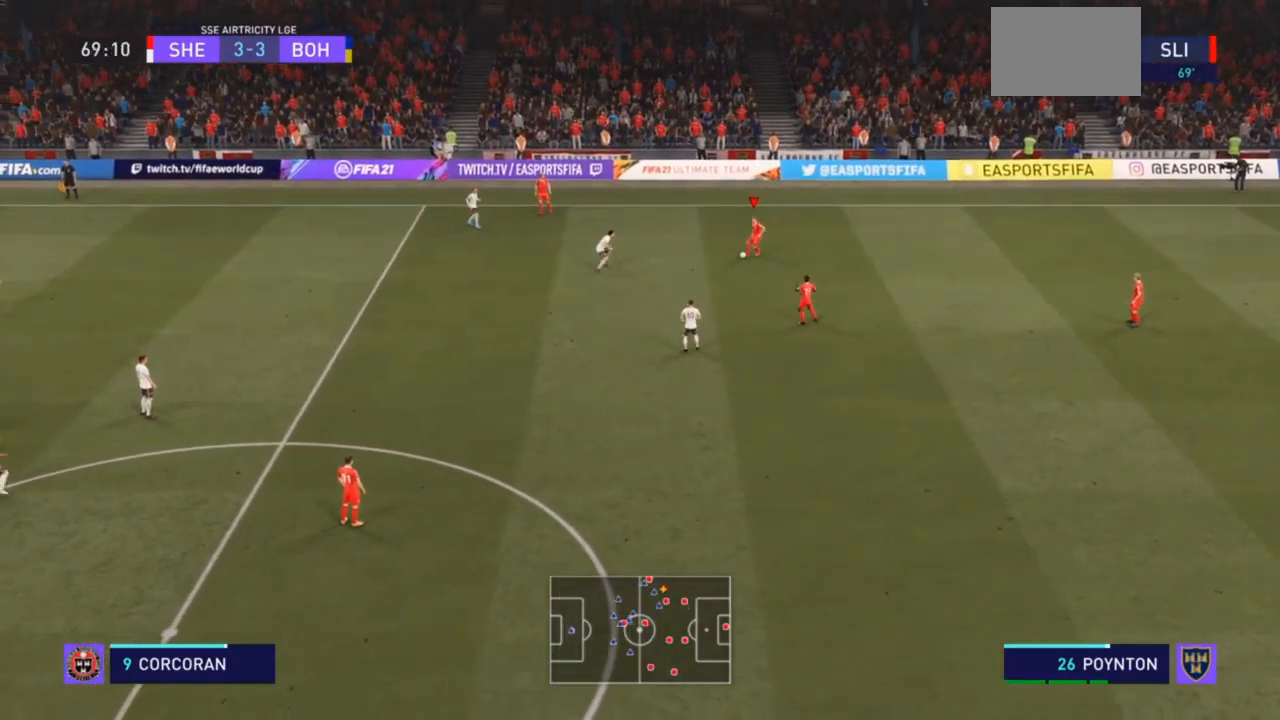
{"buttons": [], "left_stick": "center", "right_stick": "center", "events": [[200, "left_stick", "center"]]}
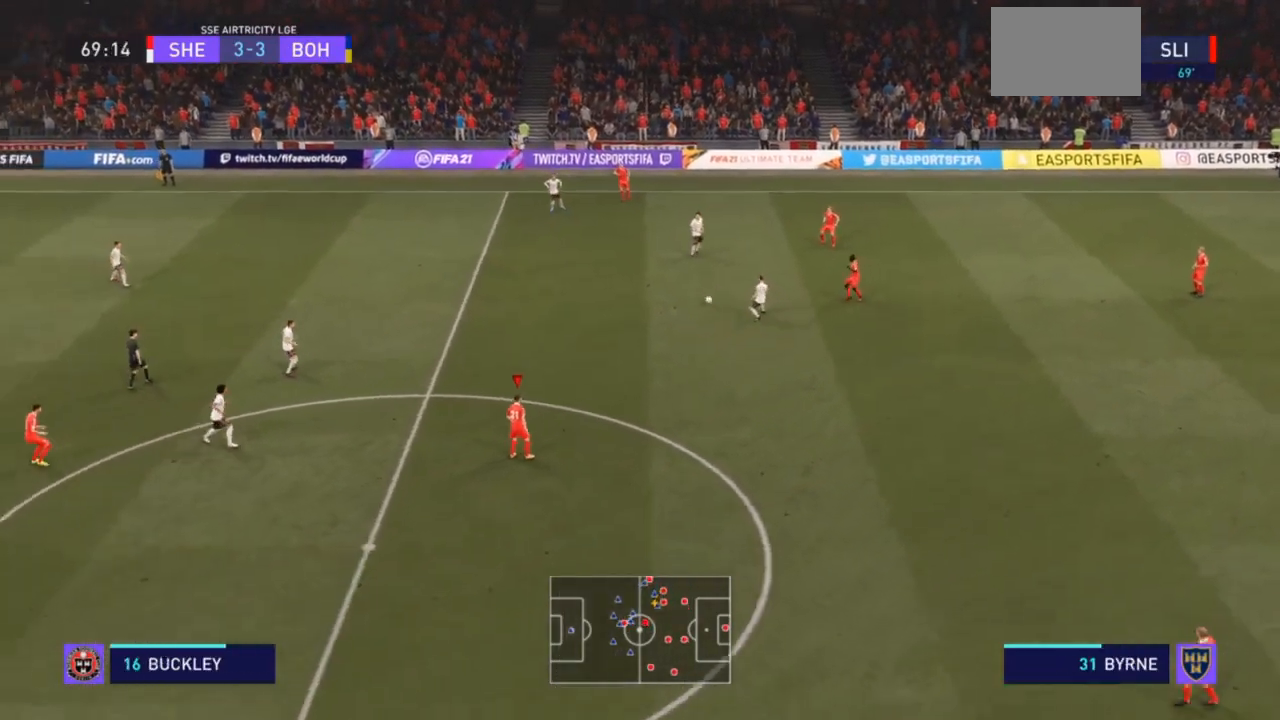
{"buttons": [], "left_stick": "center", "right_stick": "center", "events": []}
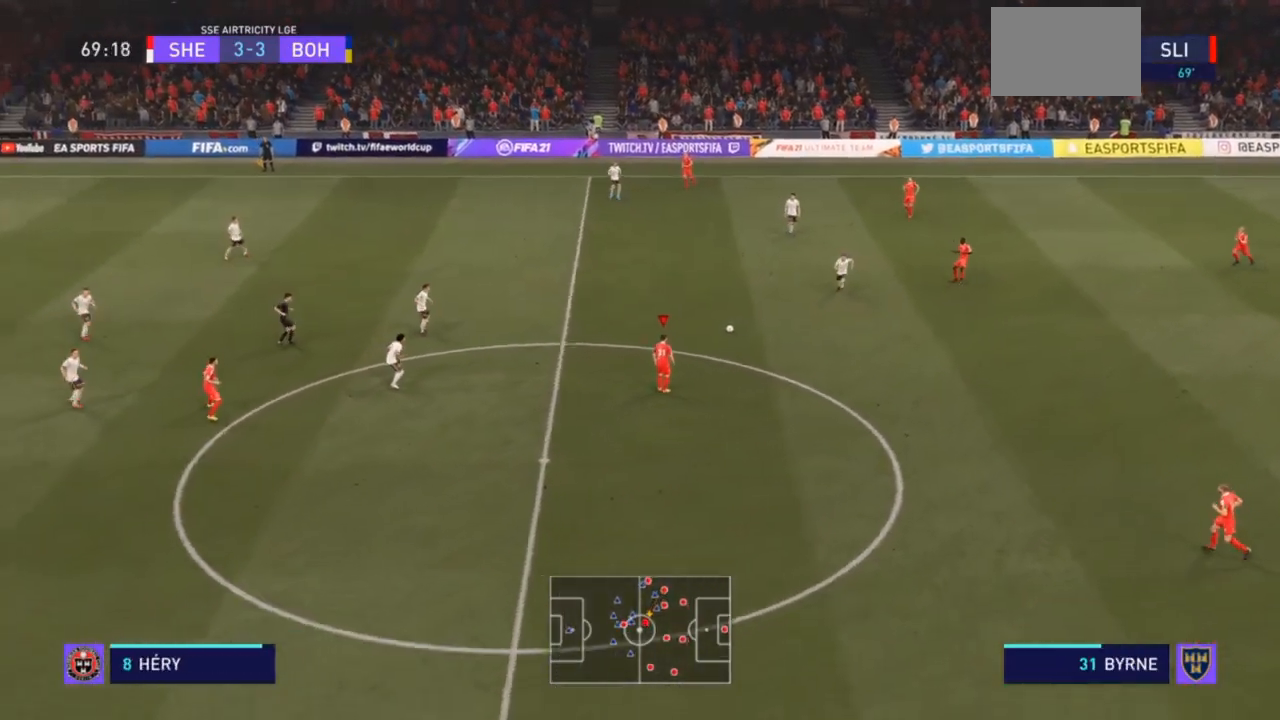
{"buttons": [], "left_stick": "down", "right_stick": "center", "events": [[100, "left_stick", "down"]]}
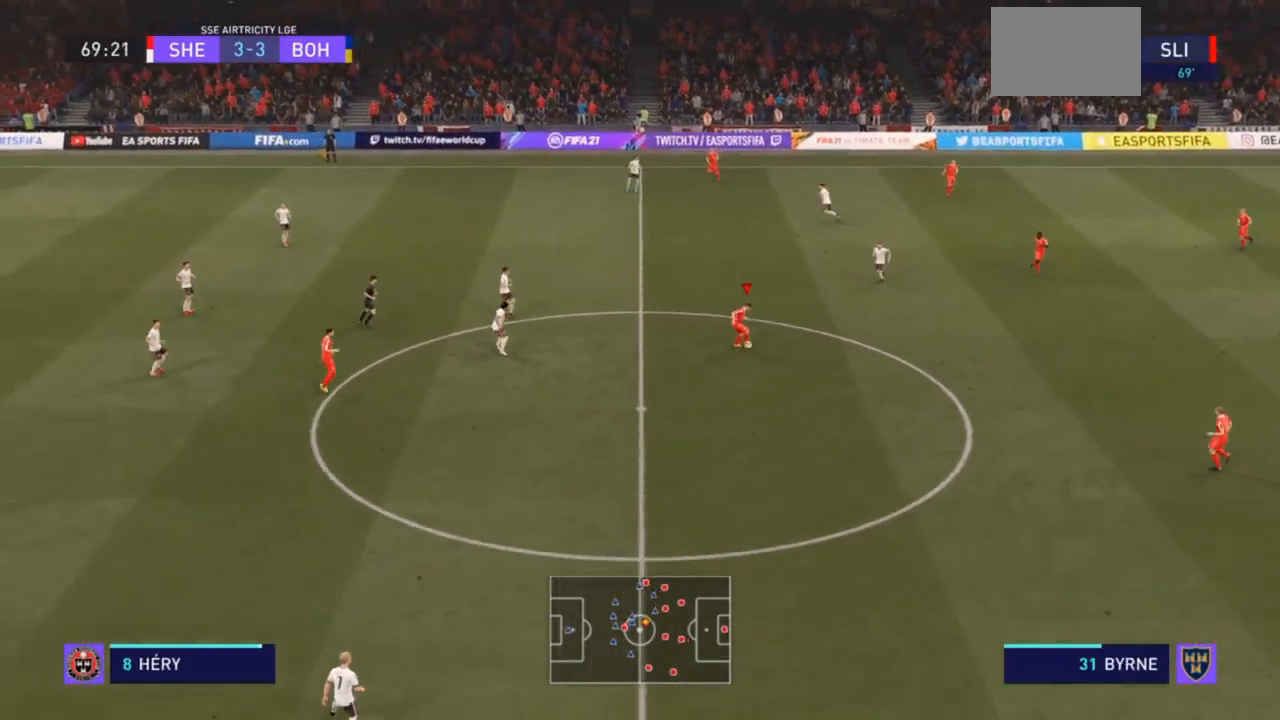
{"buttons": [], "left_stick": "down", "right_stick": "center", "events": []}
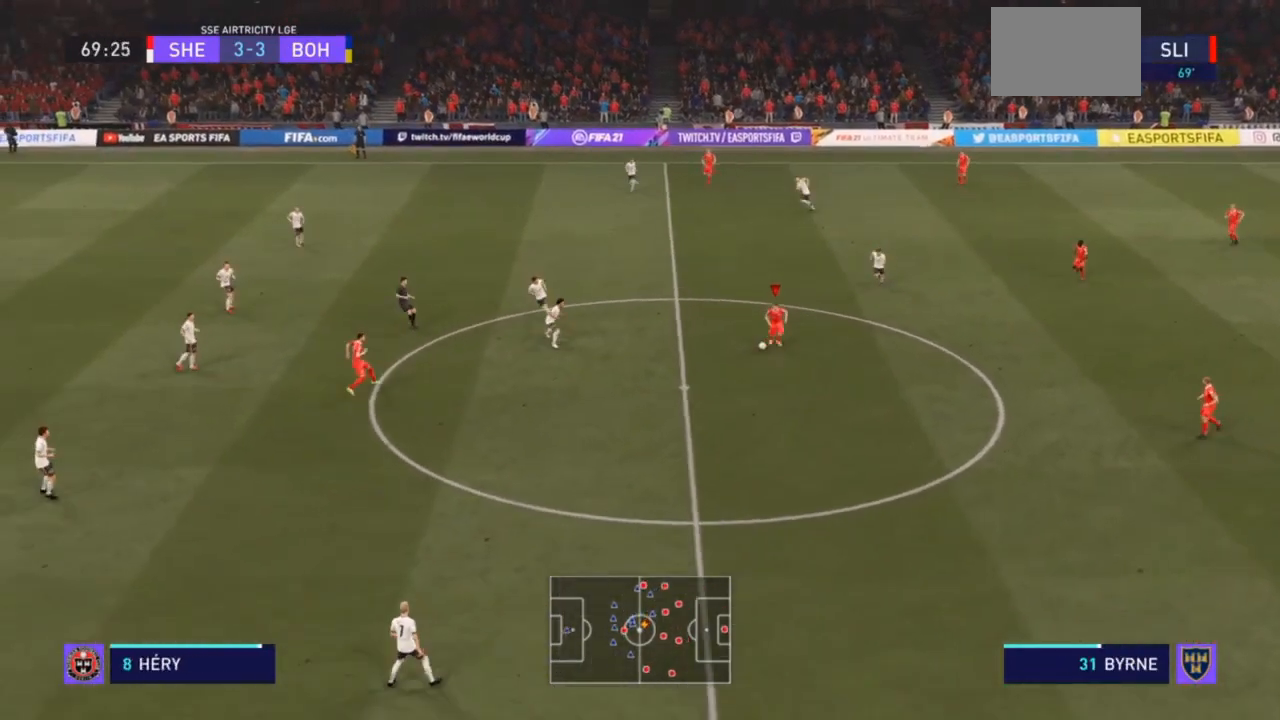
{"buttons": [], "left_stick": "down-left", "right_stick": "center", "events": [[333, "left_stick", "down-left"]]}
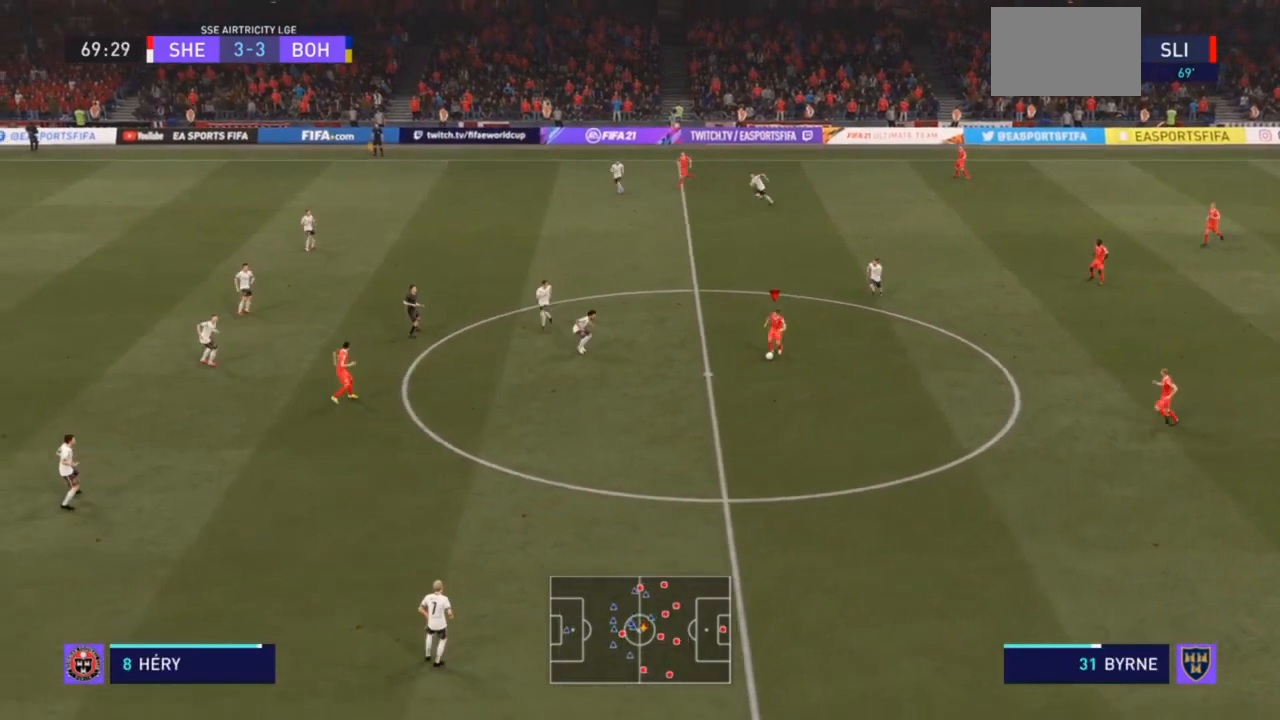
{"buttons": [], "left_stick": "up-left", "right_stick": "center", "events": [[233, "left_stick", "up-left"]]}
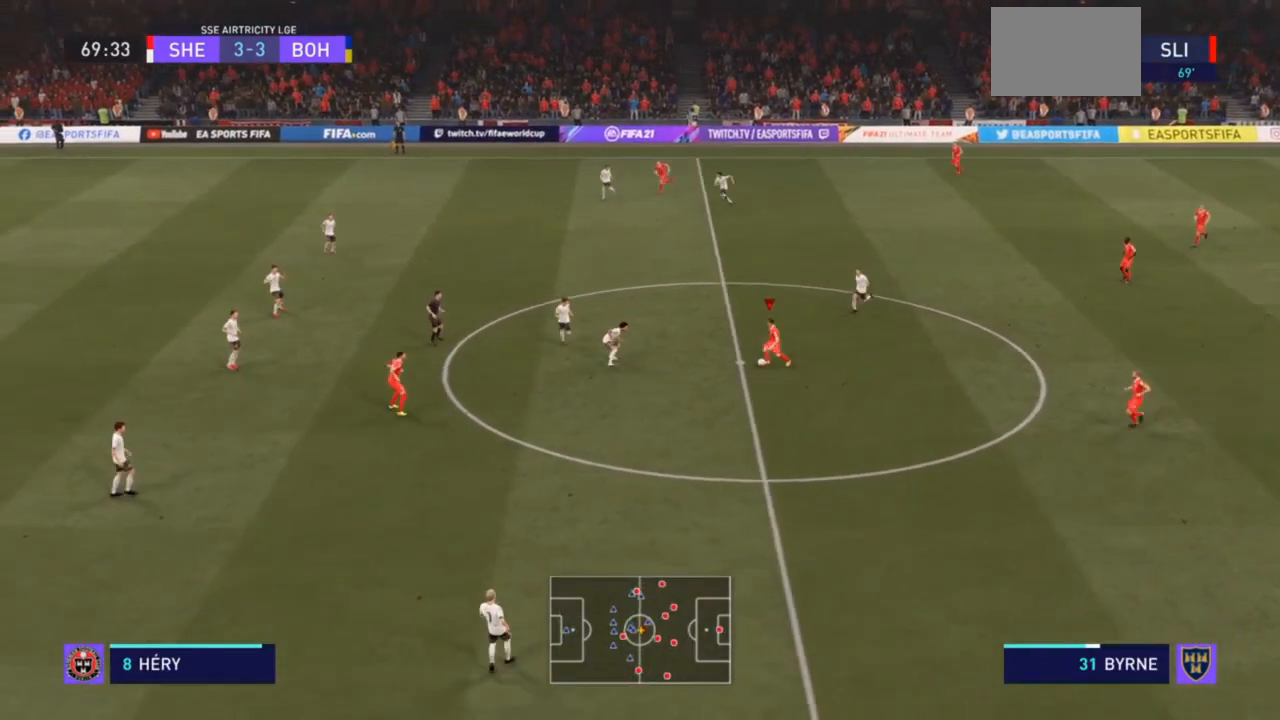
{"buttons": [], "left_stick": "down-right", "right_stick": "center"}
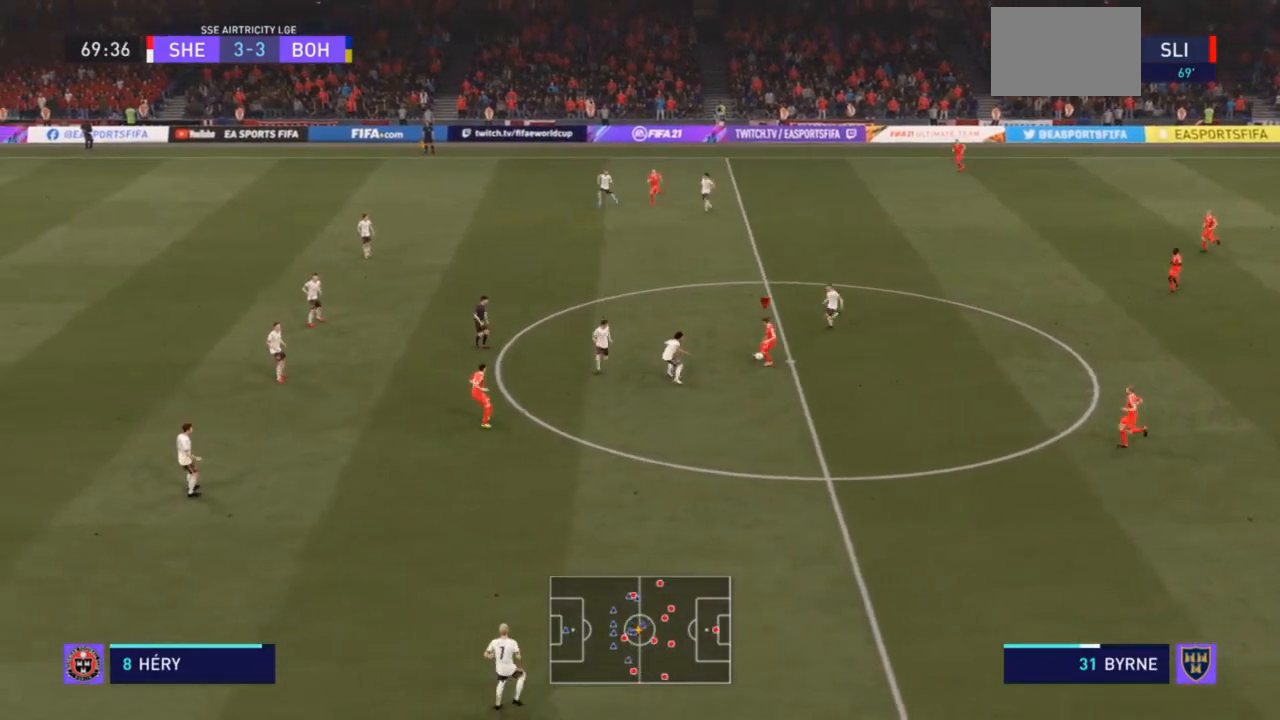
{"buttons": [], "left_stick": "down-right", "right_stick": "center", "events": [[133, "left_stick", "right"], [267, "CROSS", "down"], [333, "left_stick", "down-right"], [367, "CROSS", "up"]]}
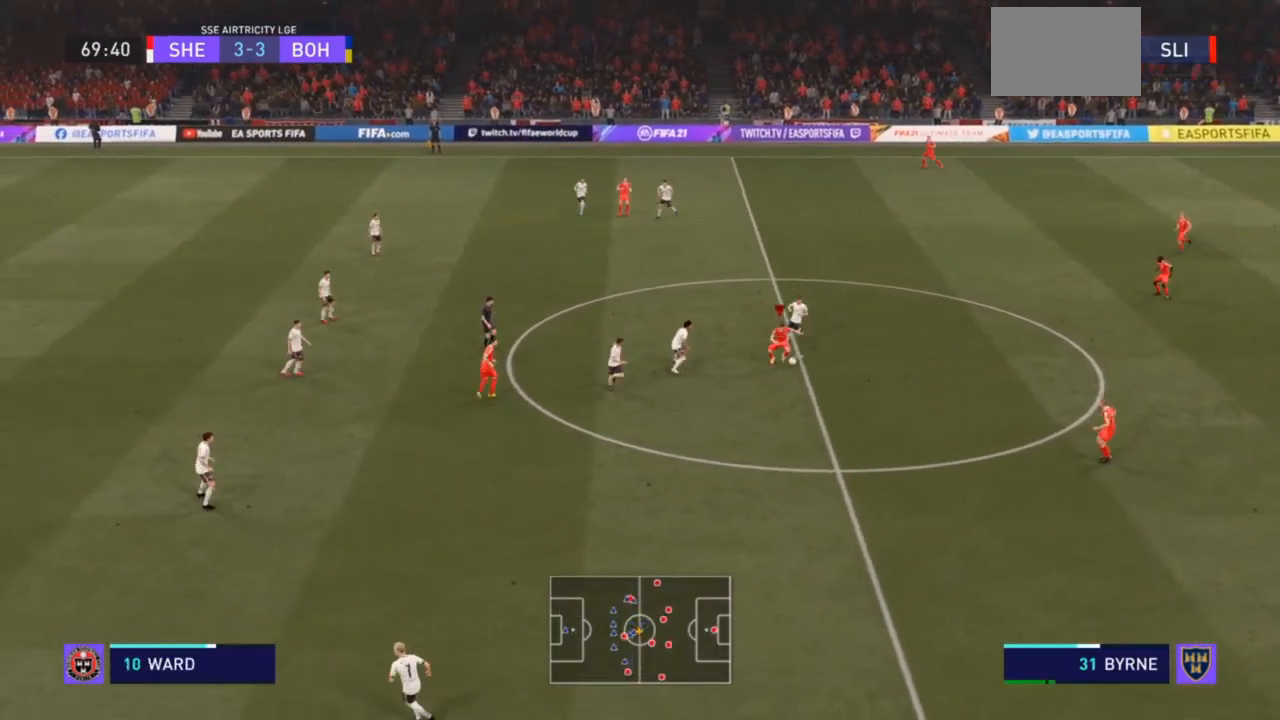
{"buttons": [], "left_stick": "center", "right_stick": "center", "events": [[133, "left_stick", "center"]]}
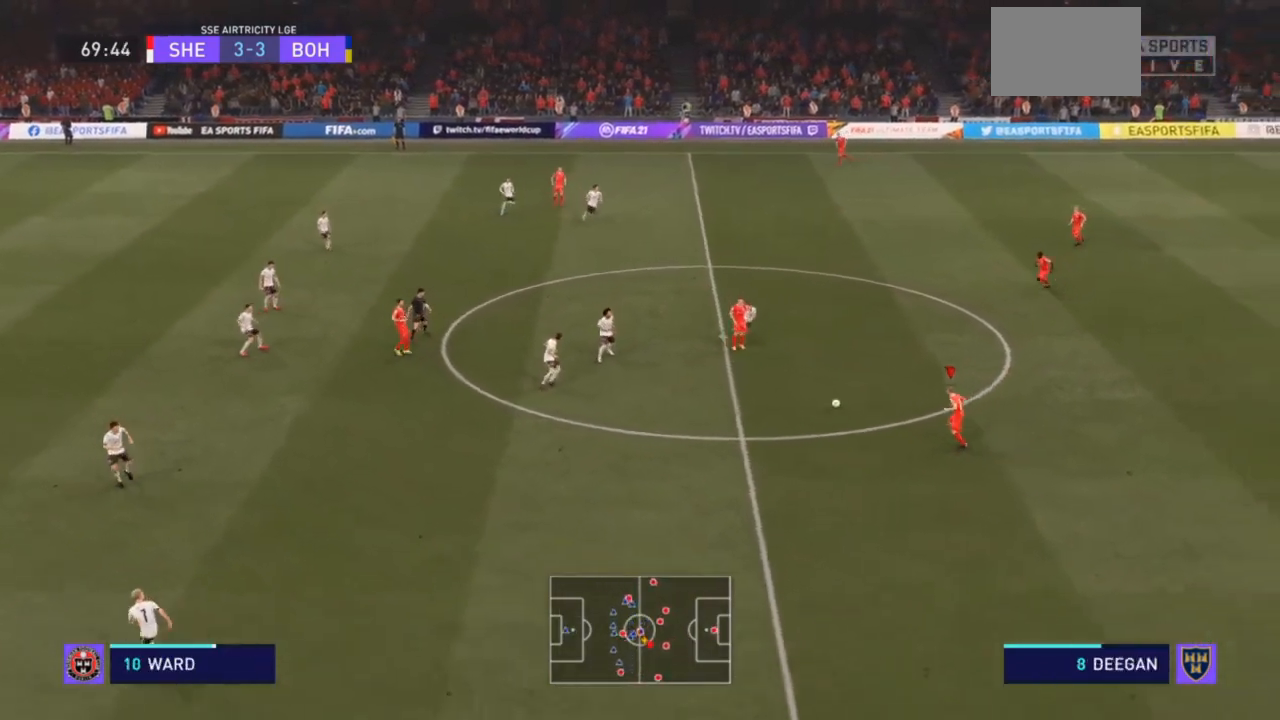
{"buttons": [], "left_stick": "up-right", "right_stick": "center", "events": [[100, "left_stick", "up-right"], [133, "CROSS", "down"], [267, "CROSS", "up"]]}
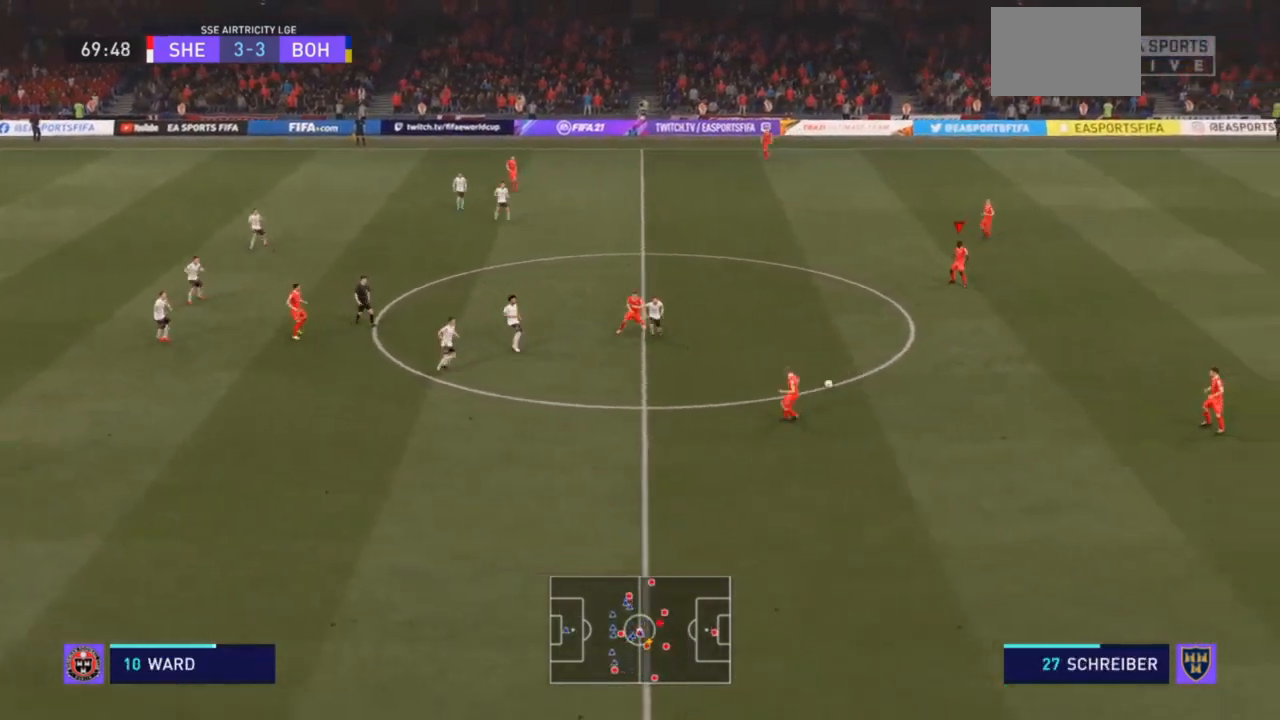
{"buttons": [], "left_stick": "center", "right_stick": "center", "events": [[200, "left_stick", "center"]]}
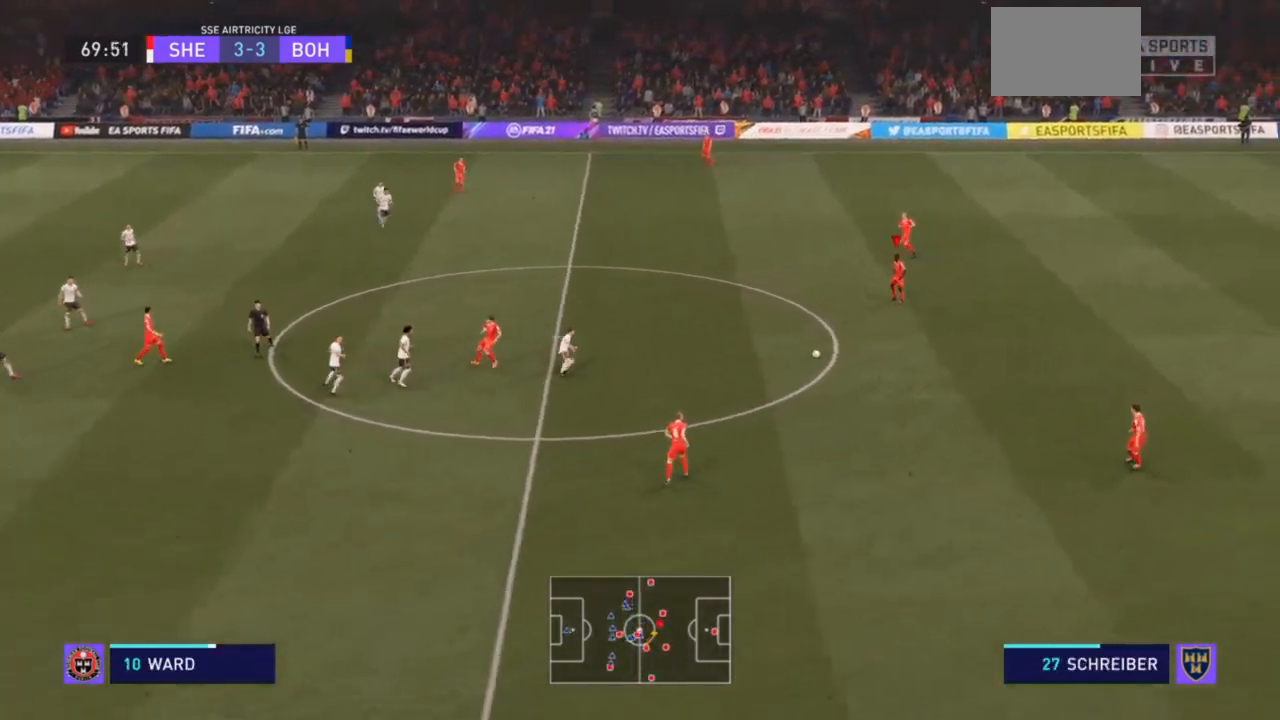
{"buttons": ["CROSS"], "left_stick": "up-left", "right_stick": "center", "events": [[100, "left_stick", "up-left"], [400, "CROSS", "down"]]}
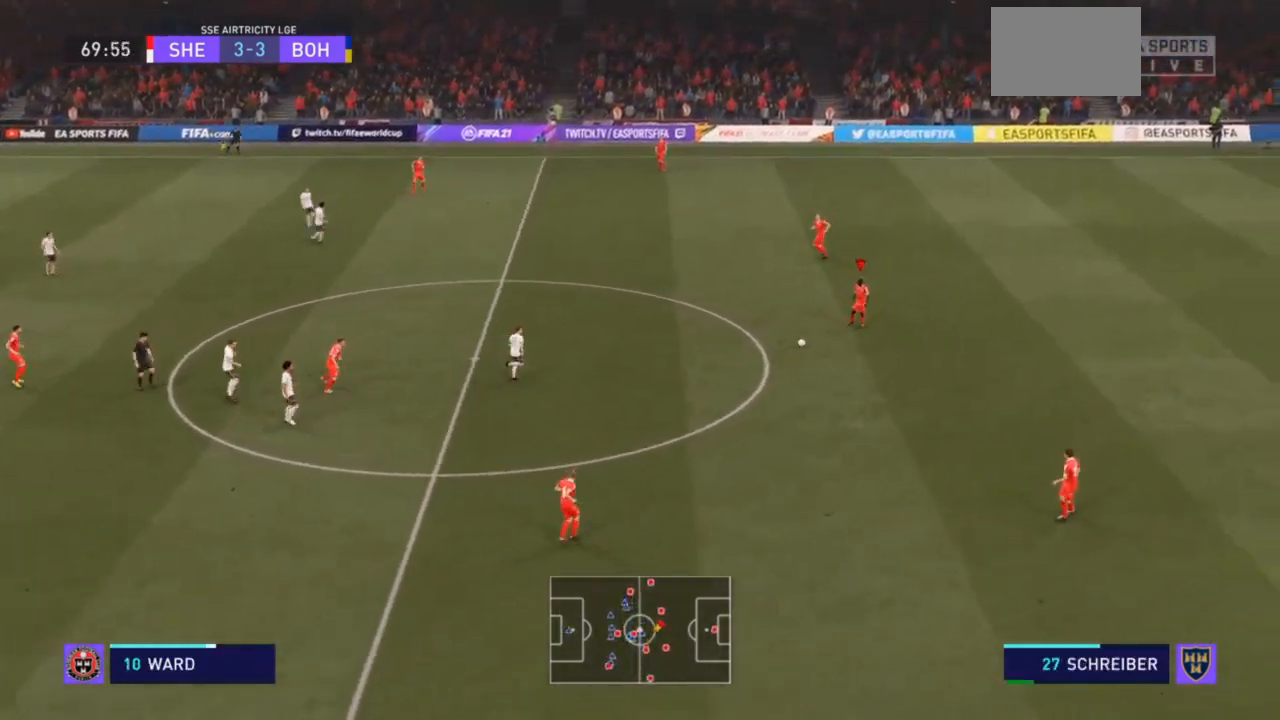
{"buttons": [], "left_stick": "up-left", "right_stick": "center", "events": [[100, "CROSS", "up"]]}
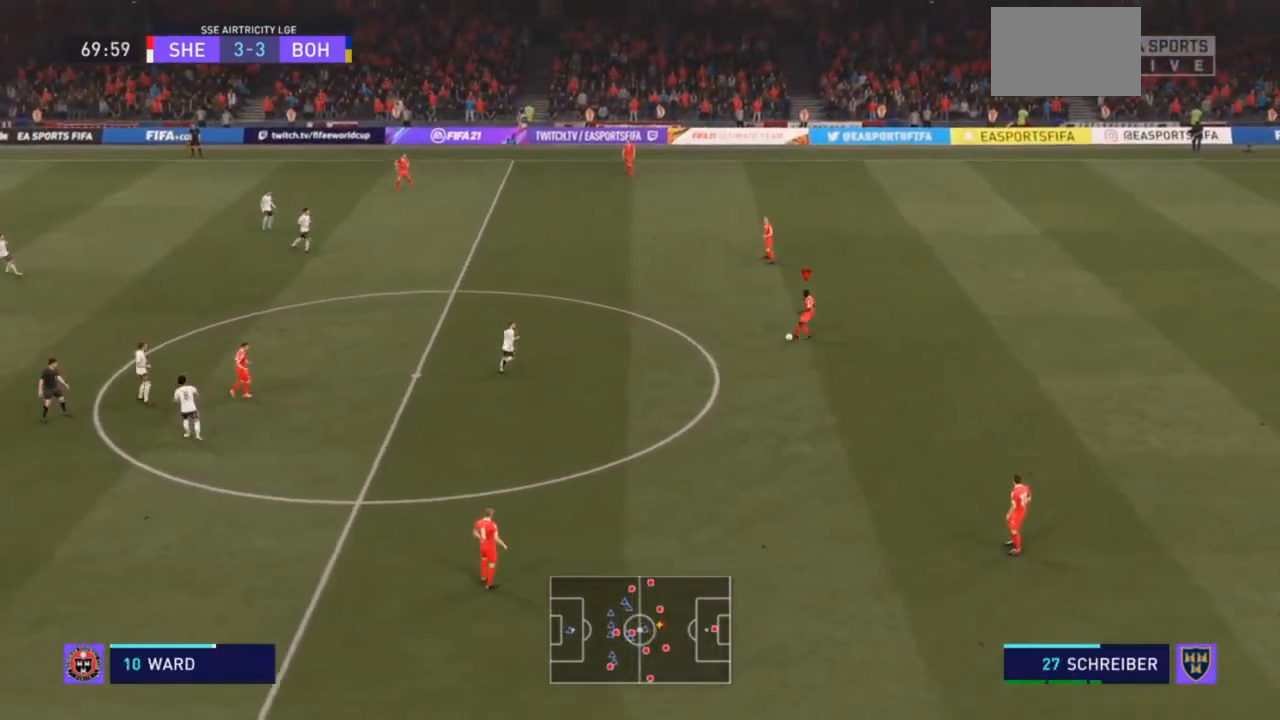
{"buttons": [], "left_stick": "up-left", "right_stick": "center", "events": []}
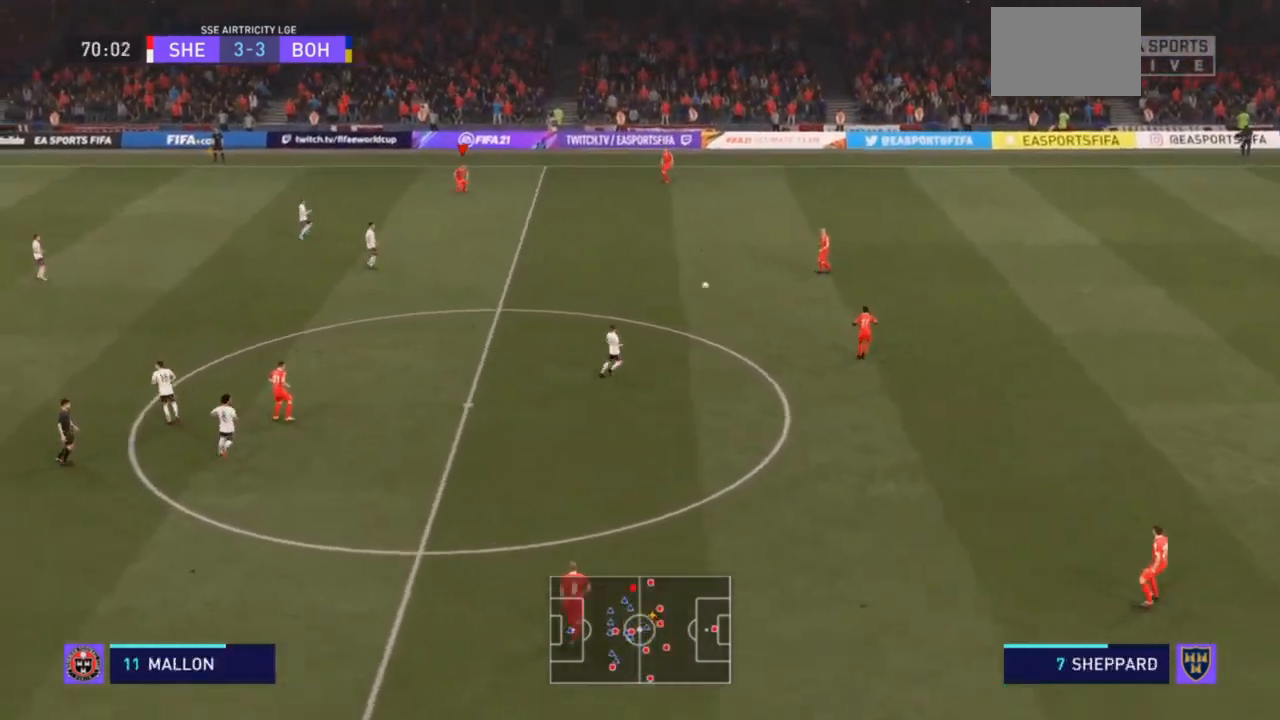
{"buttons": [], "left_stick": "up", "right_stick": "center", "events": [[233, "left_stick", "up"]]}
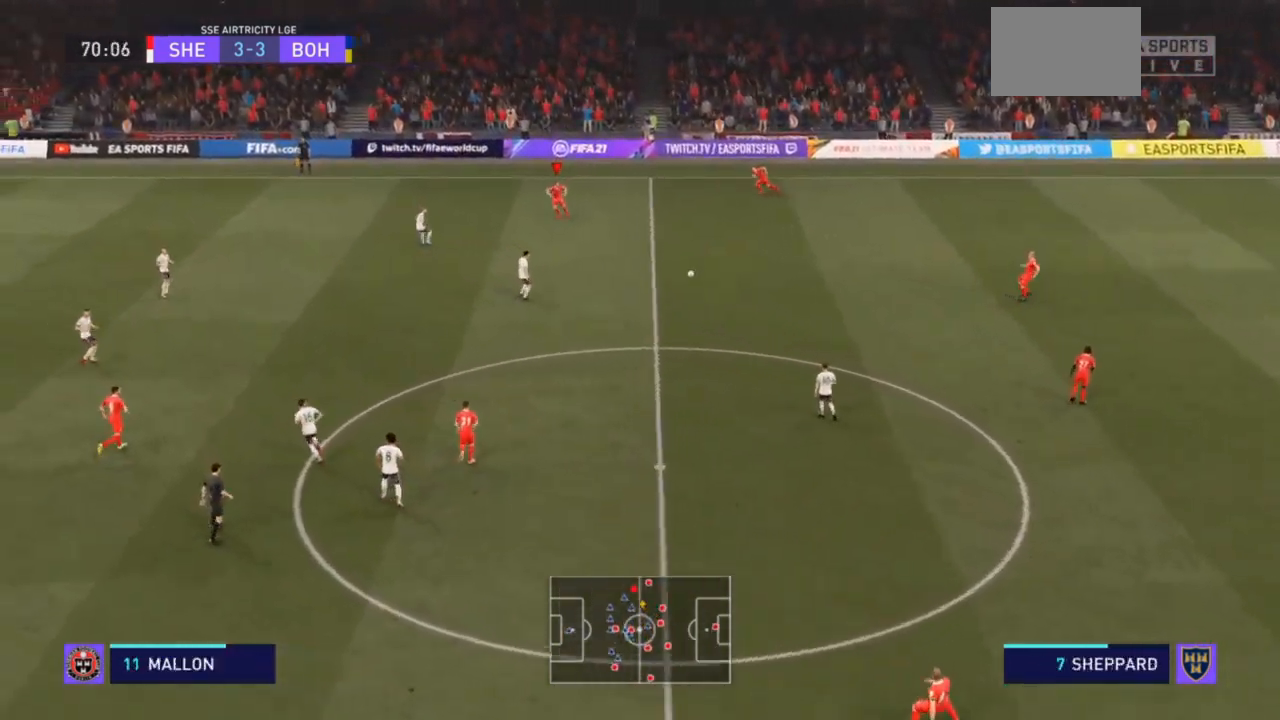
{"buttons": ["CROSS"], "left_stick": "up", "right_stick": "center", "events": [[500, "CROSS", "down"]]}
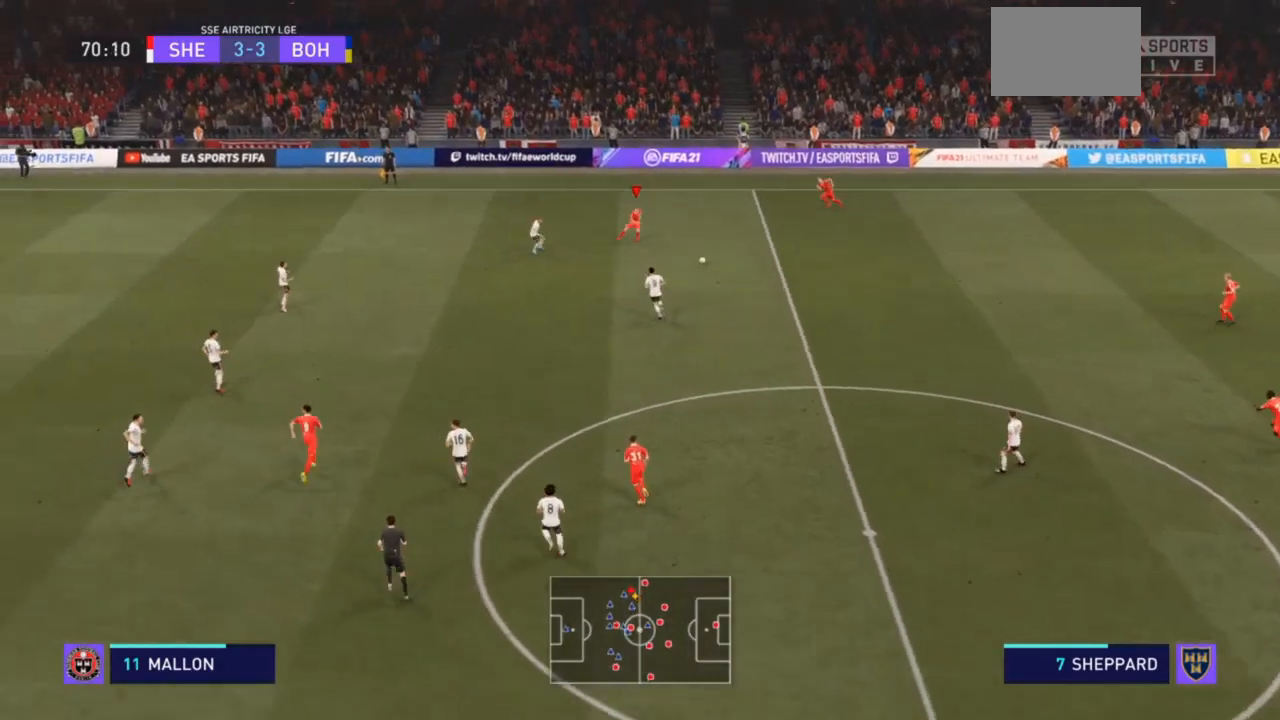
{"buttons": [], "left_stick": "up", "right_stick": "center", "events": [[133, "CROSS", "up"]]}
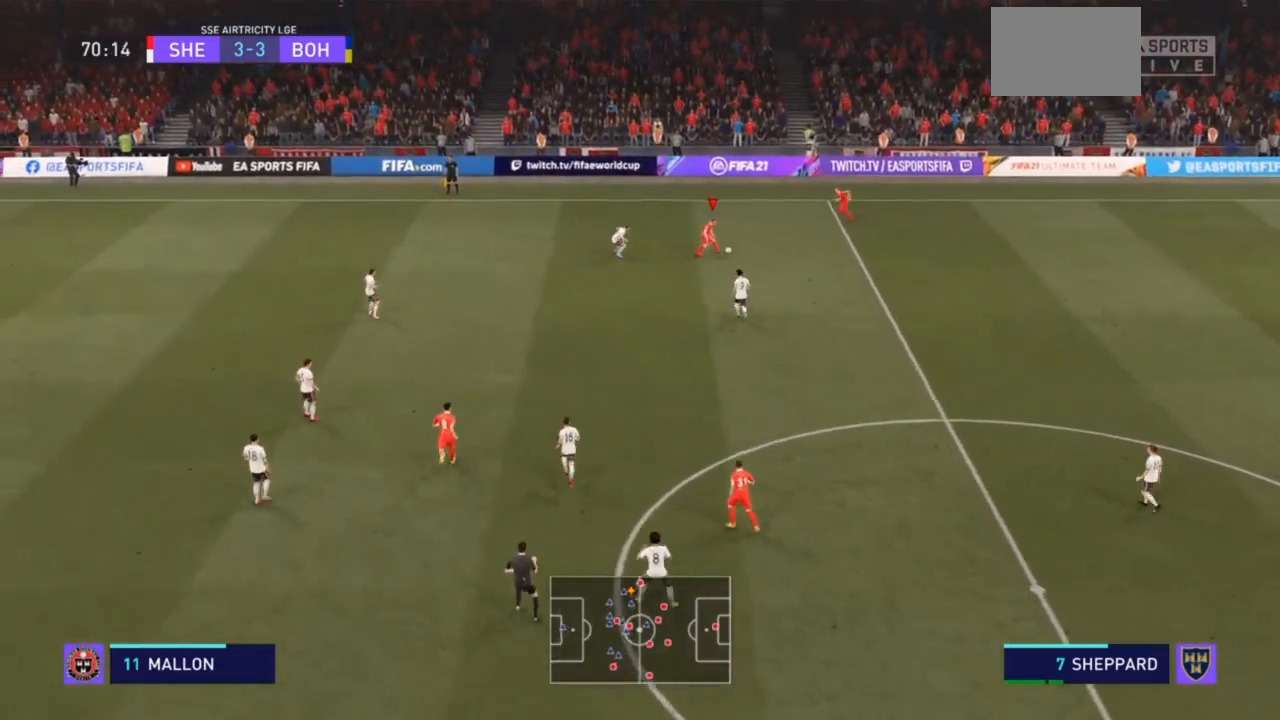
{"buttons": [], "left_stick": "left", "right_stick": "center", "events": [[500, "left_stick", "left"]]}
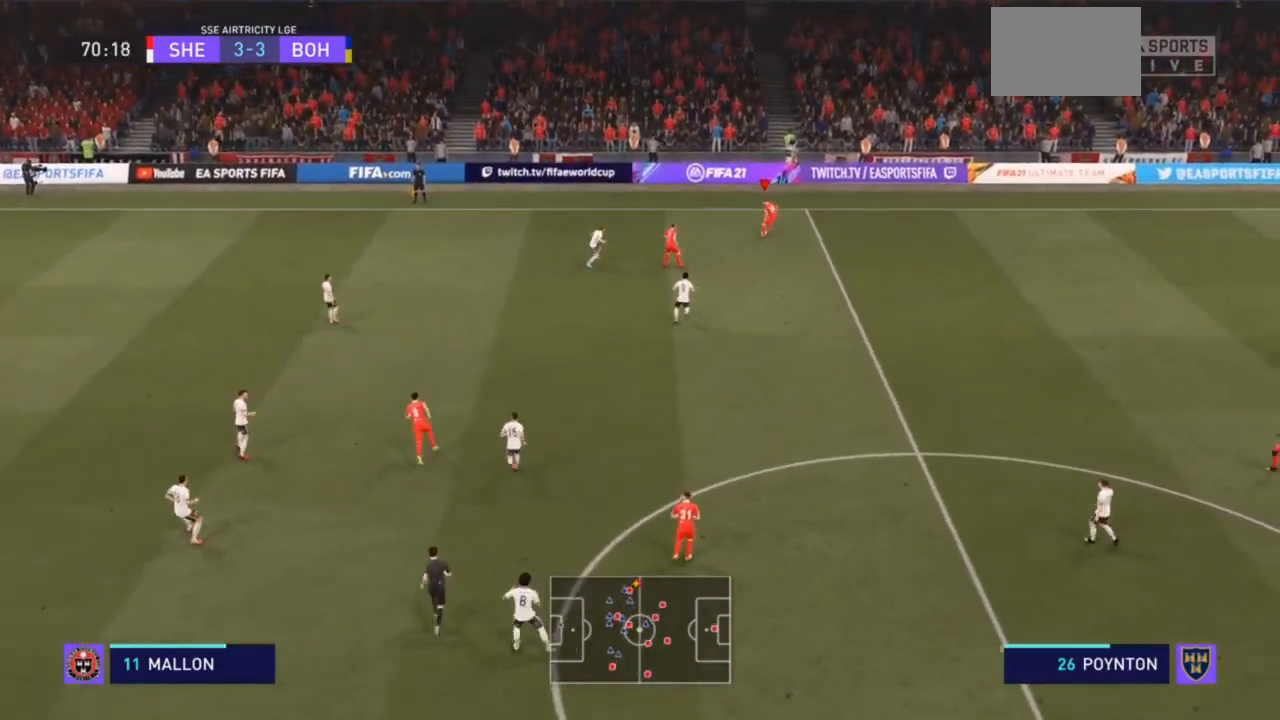
{"buttons": [], "left_stick": "down", "right_stick": "center", "events": [[133, "left_stick", "down-left"], [267, "left_stick", "down"]]}
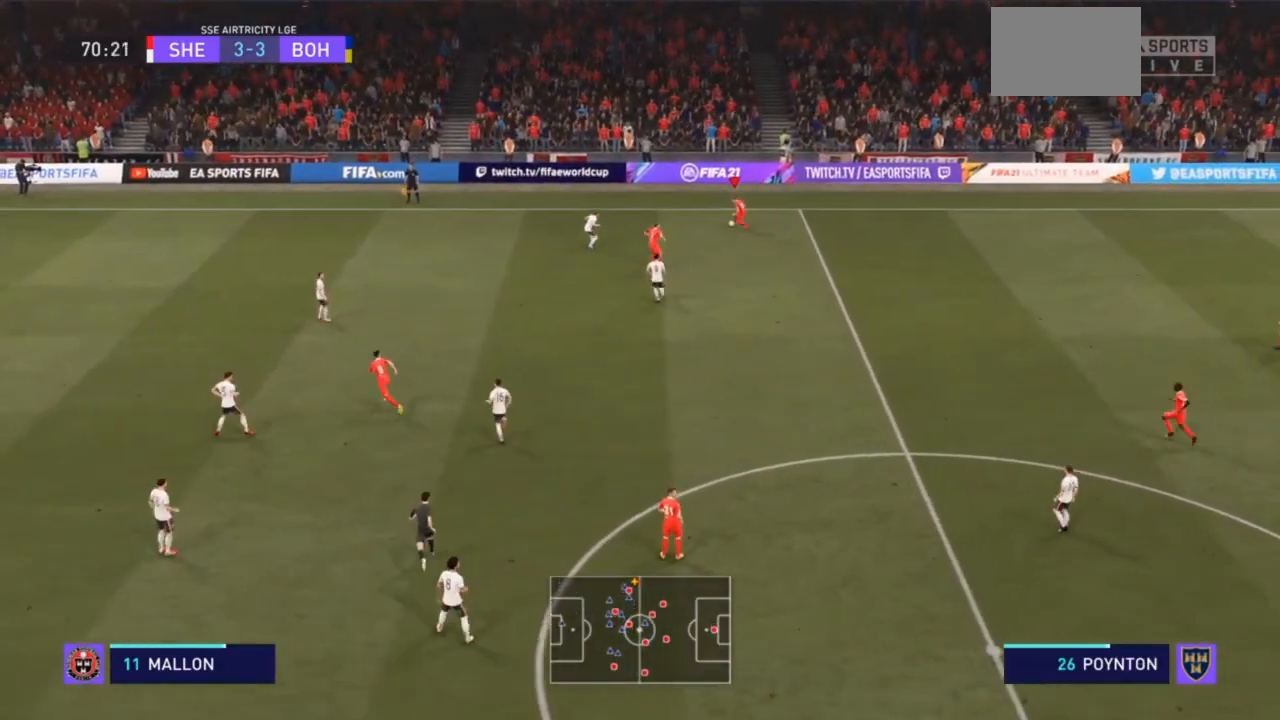
{"buttons": [], "left_stick": "down", "right_stick": "center", "events": []}
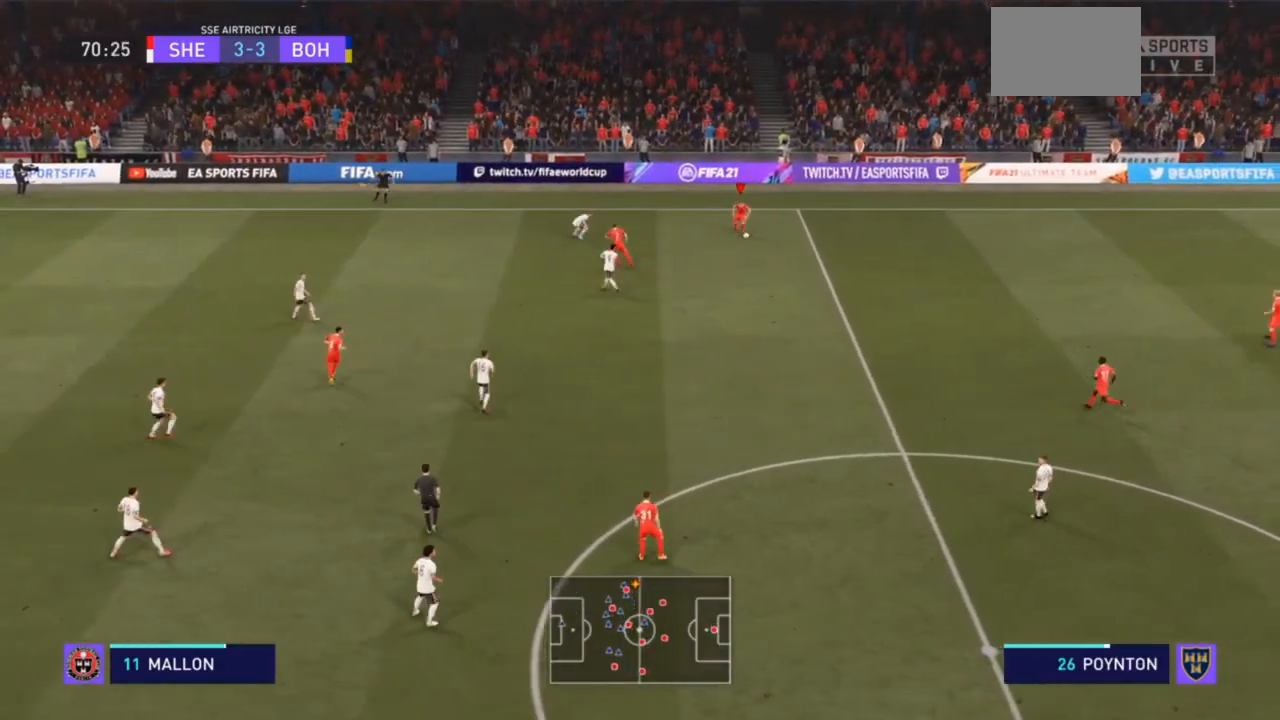
{"buttons": ["R2"], "left_stick": "down-left", "right_stick": "center", "events": [[333, "left_stick", "down-left"], [400, "R2", "down"]]}
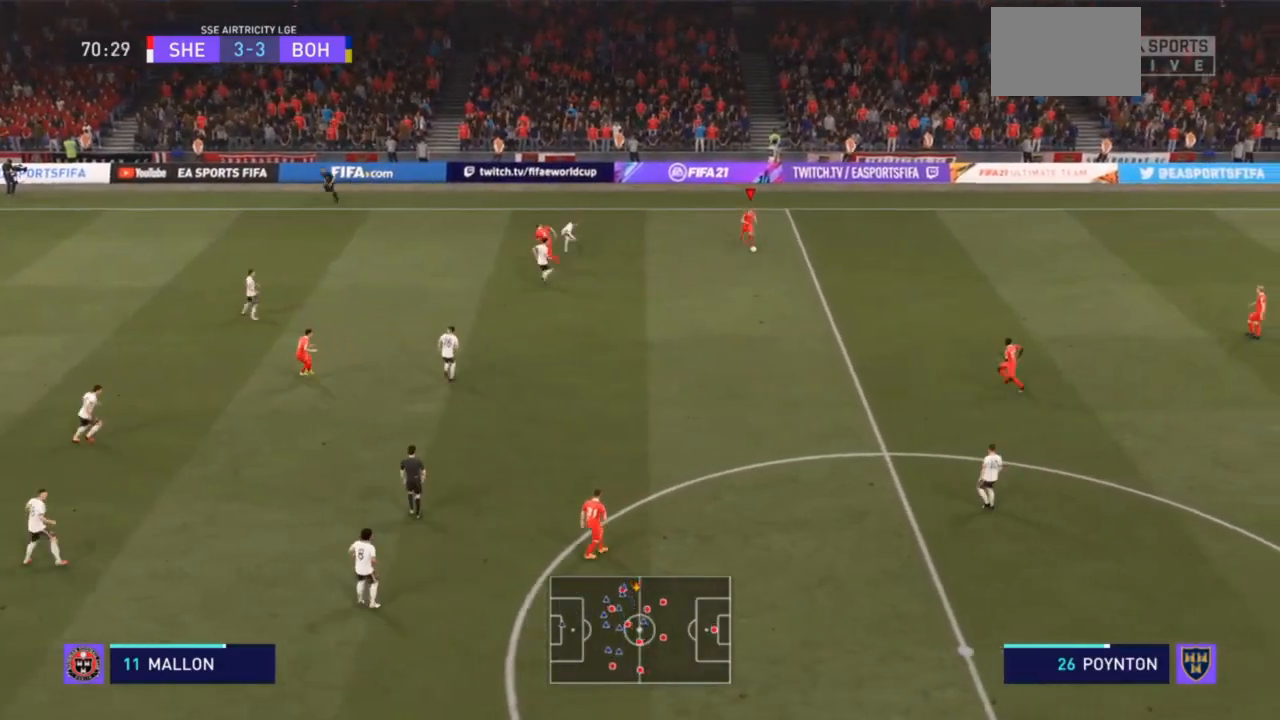
{"buttons": ["R2"], "left_stick": "down-left", "right_stick": "center", "events": []}
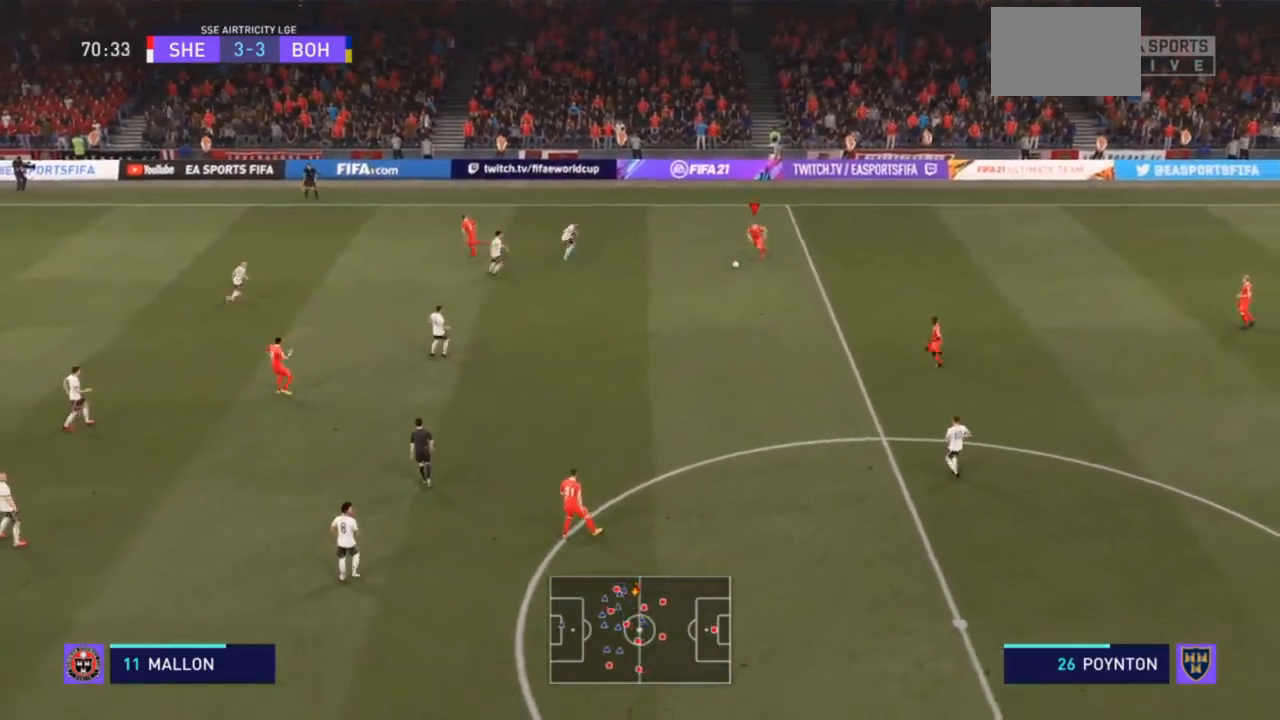
{"buttons": ["CROSS", "R2"], "left_stick": "down", "right_stick": "center", "events": [[300, "CROSS", "down"], [300, "left_stick", "down"]]}
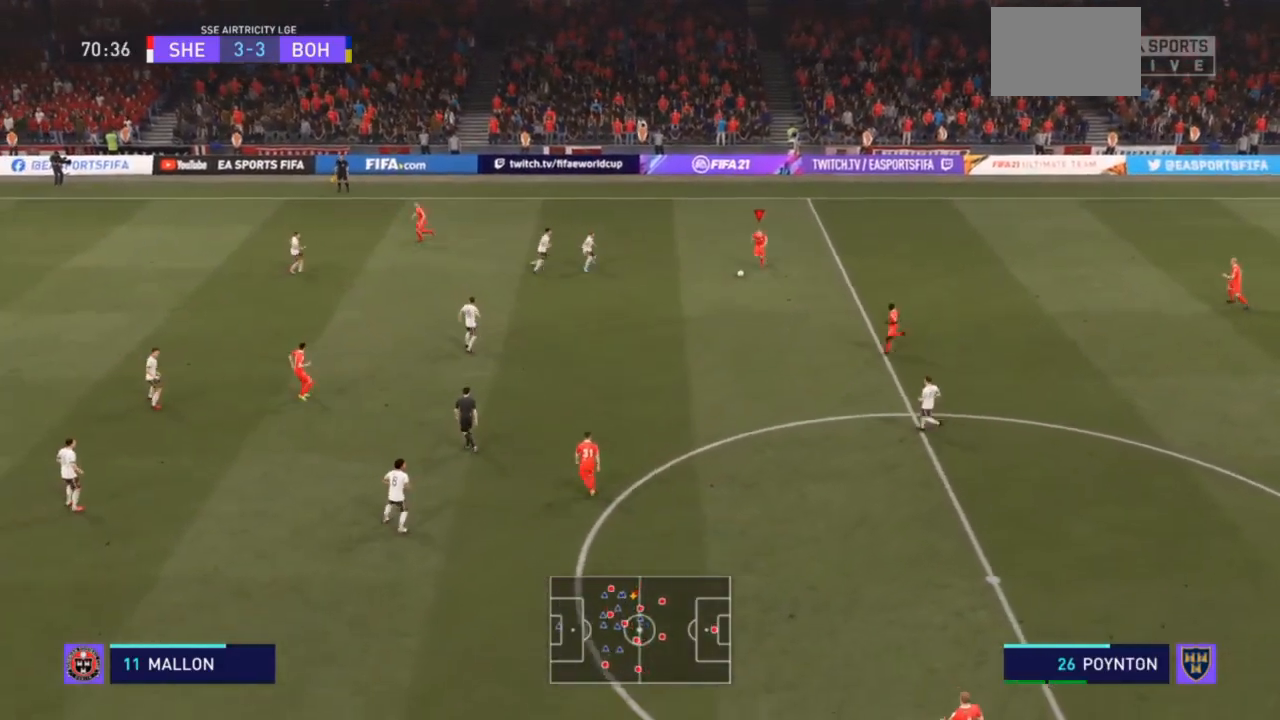
{"buttons": [], "left_stick": "center", "right_stick": "center", "events": [[67, "CROSS", "up"], [300, "left_stick", "center"], [400, "R2", "up"]]}
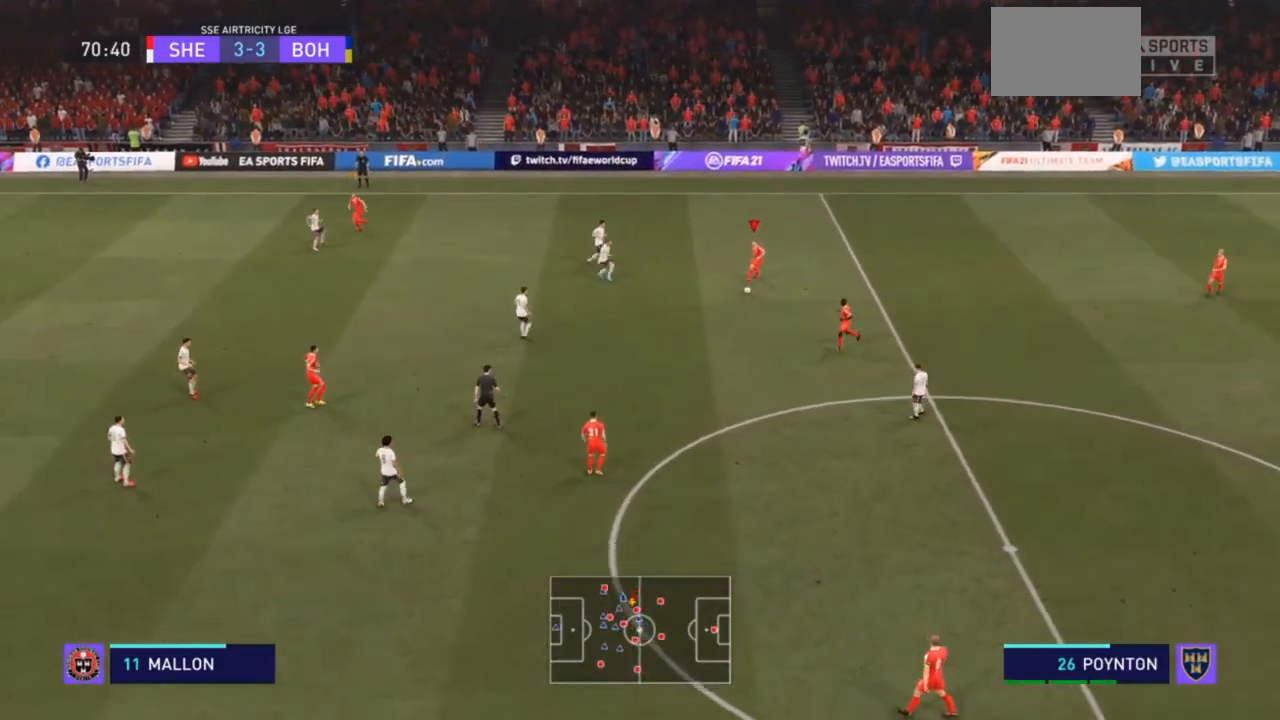
{"buttons": [], "left_stick": "down-left", "right_stick": "center", "events": [[300, "left_stick", "down"], [433, "left_stick", "down-left"]]}
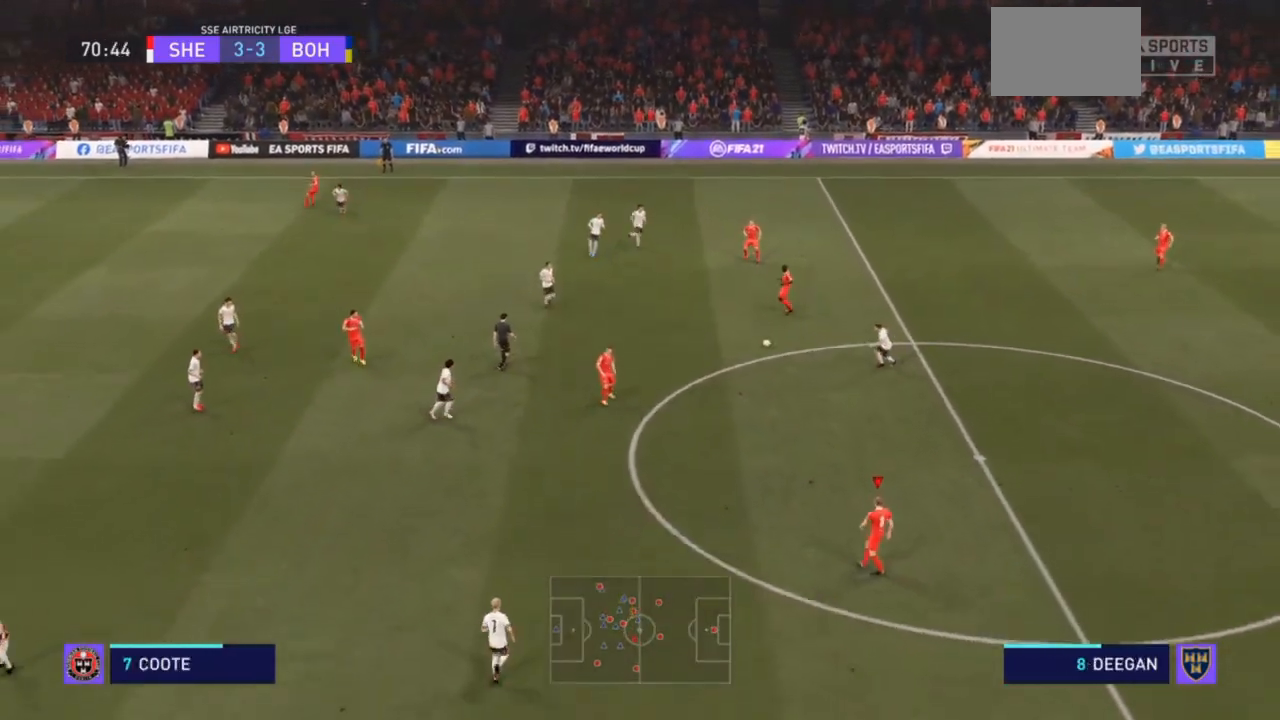
{"buttons": [], "left_stick": "down-left", "right_stick": "center", "events": []}
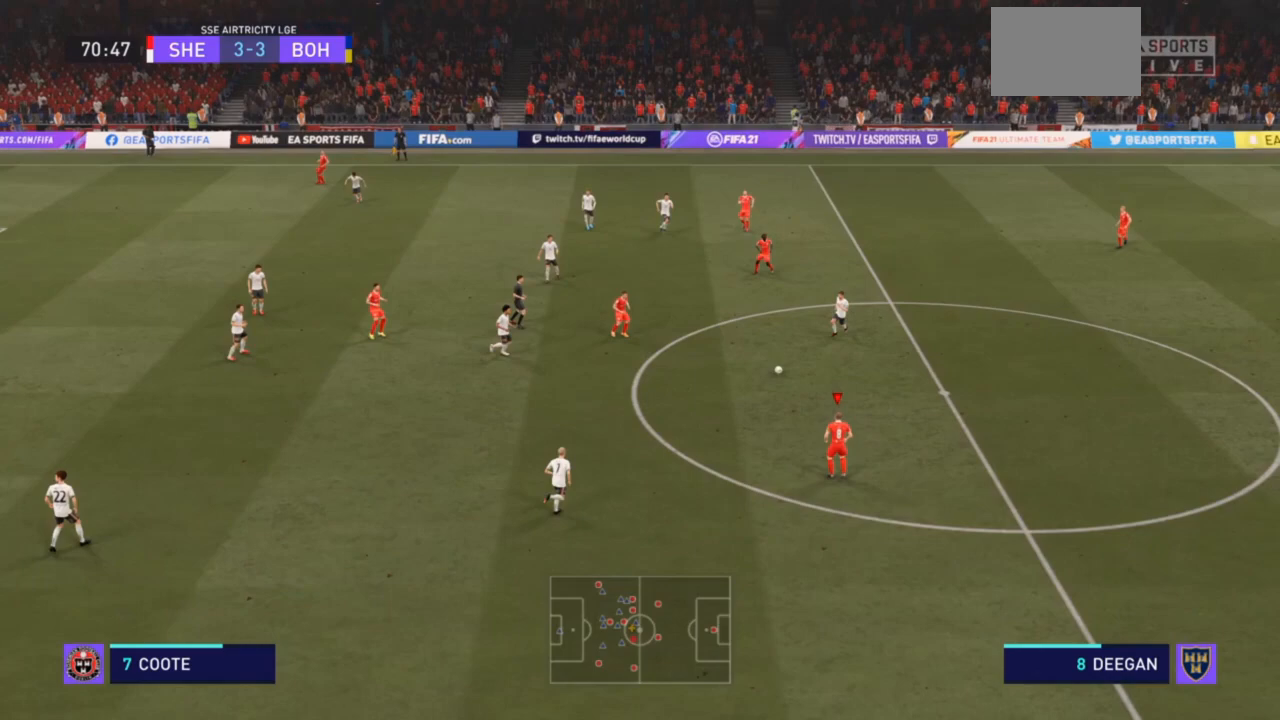
{"buttons": ["R2"], "left_stick": "down-left", "right_stick": "center", "events": [[267, "R2", "down"]]}